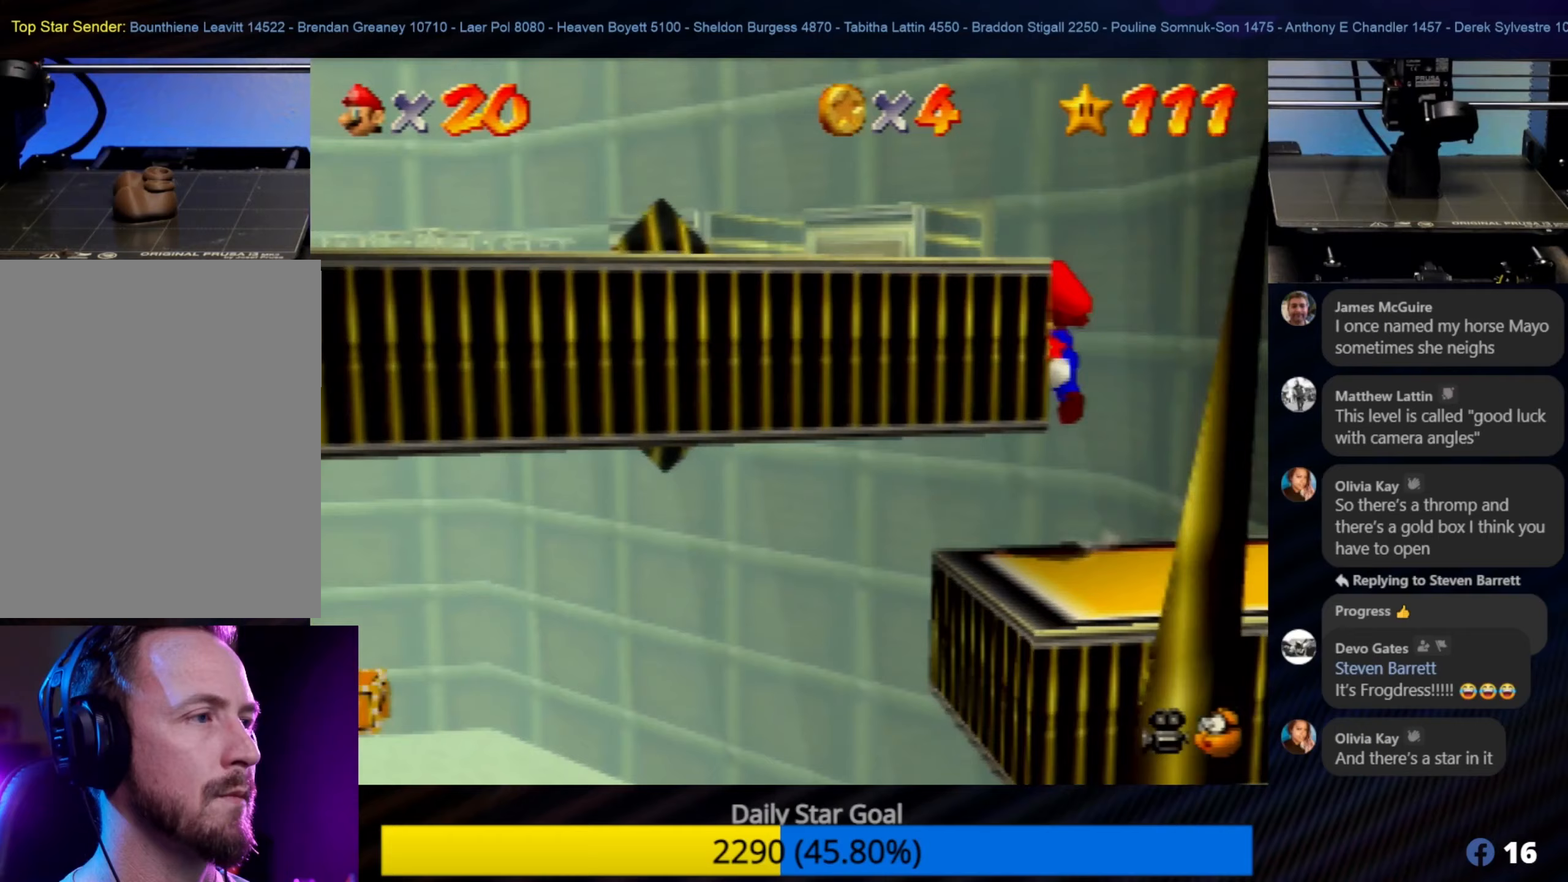
Gameplay with a controller (Nintendo layout); each line is a JSON object with the inputs held at the frame after it. "events" lists button and stick changes between this image and that frame as [ms after this image, input, new state], when the widget could be followed in between. Not read: L1 L3 R3.
{"buttons": ["A"], "left_stick": "down-left", "events": [[17, "left_stick", "left"], [383, "left_stick", "down-left"]]}
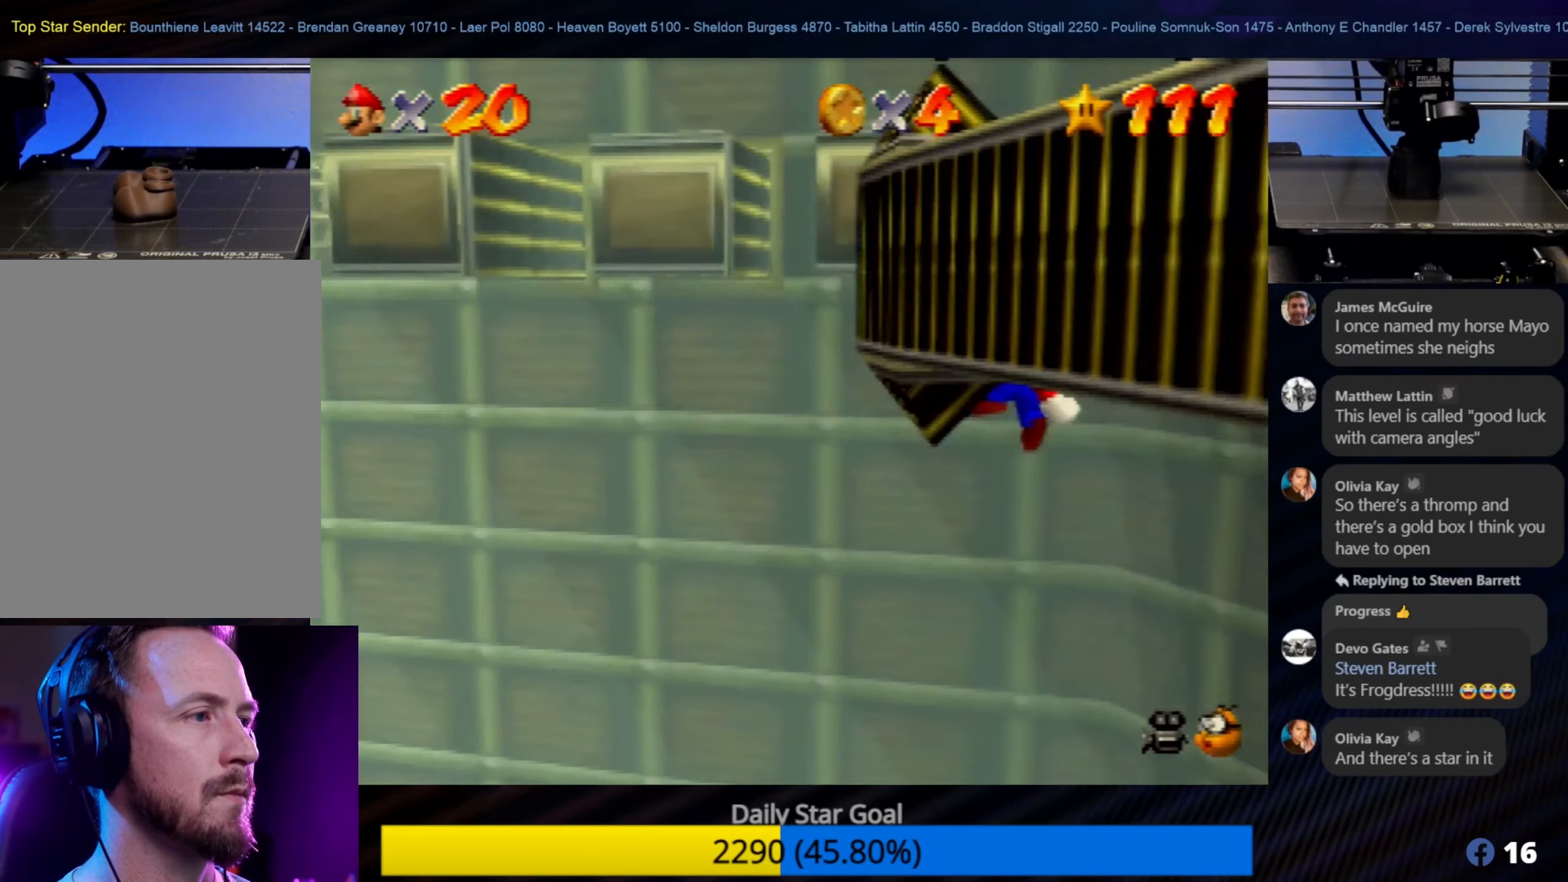
{"buttons": [], "left_stick": "up-left", "events": [[117, "A", "up"], [267, "left_stick", "up-left"]]}
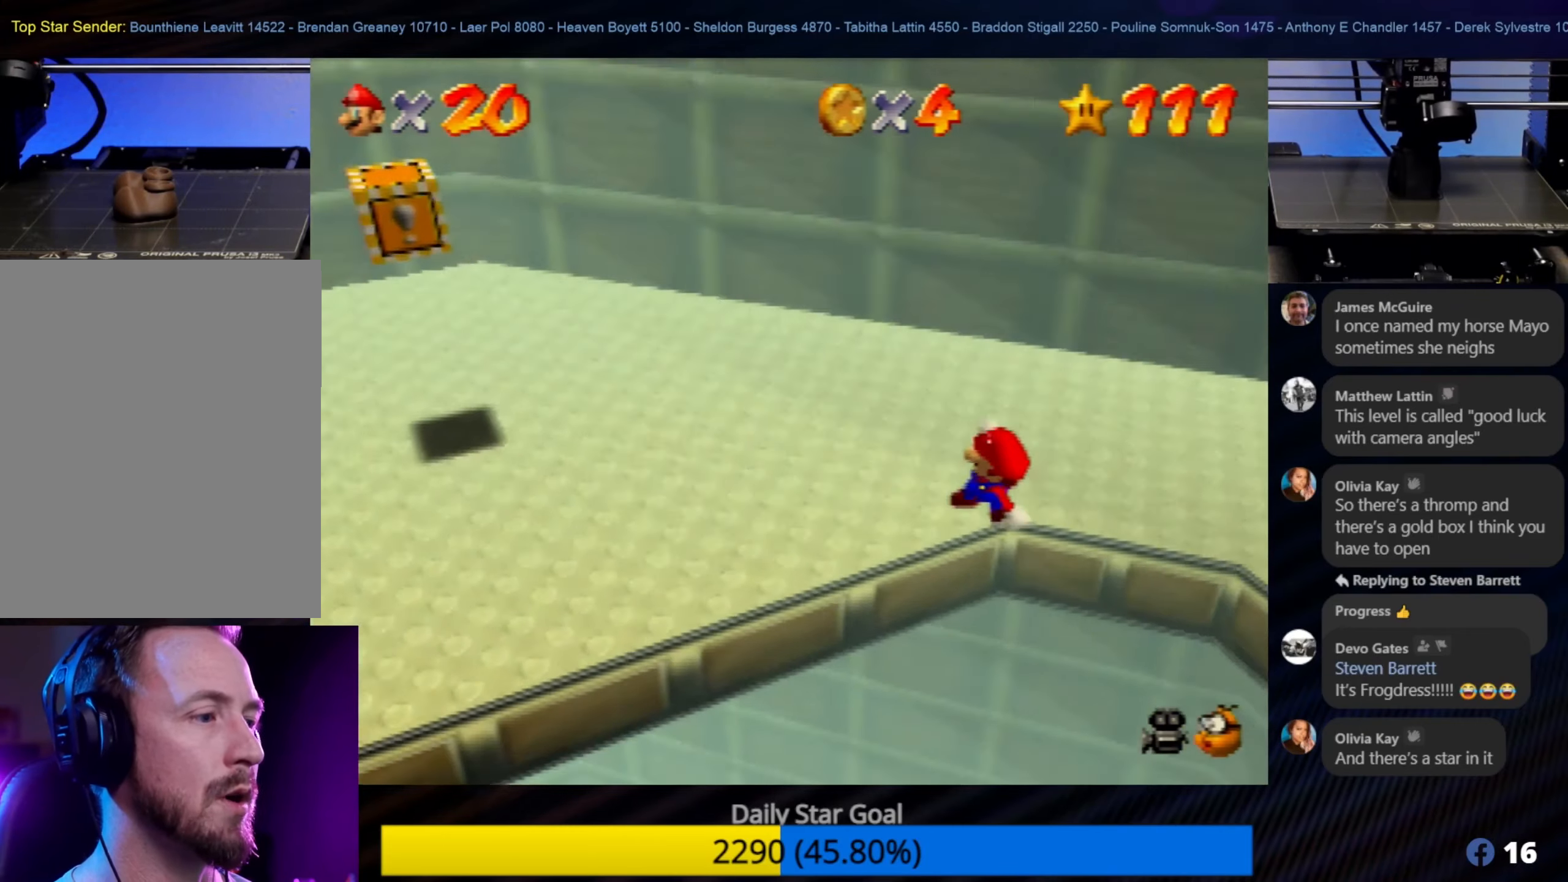
{"buttons": [], "left_stick": "up-left", "events": []}
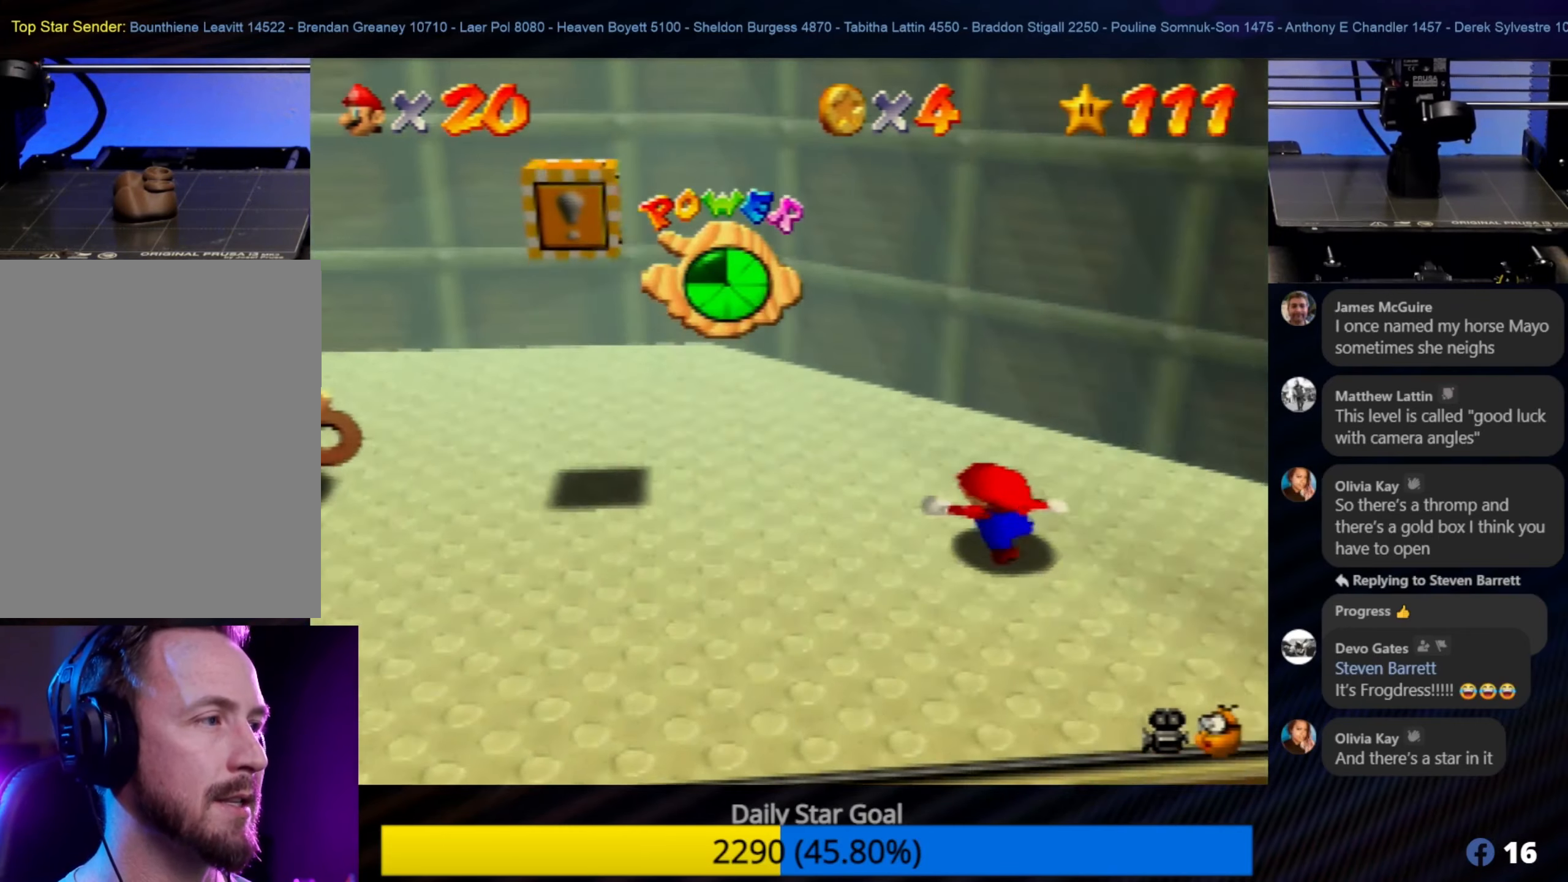
{"buttons": [], "left_stick": "down-left", "events": [[117, "left_stick", "center"], [317, "left_stick", "down-left"]]}
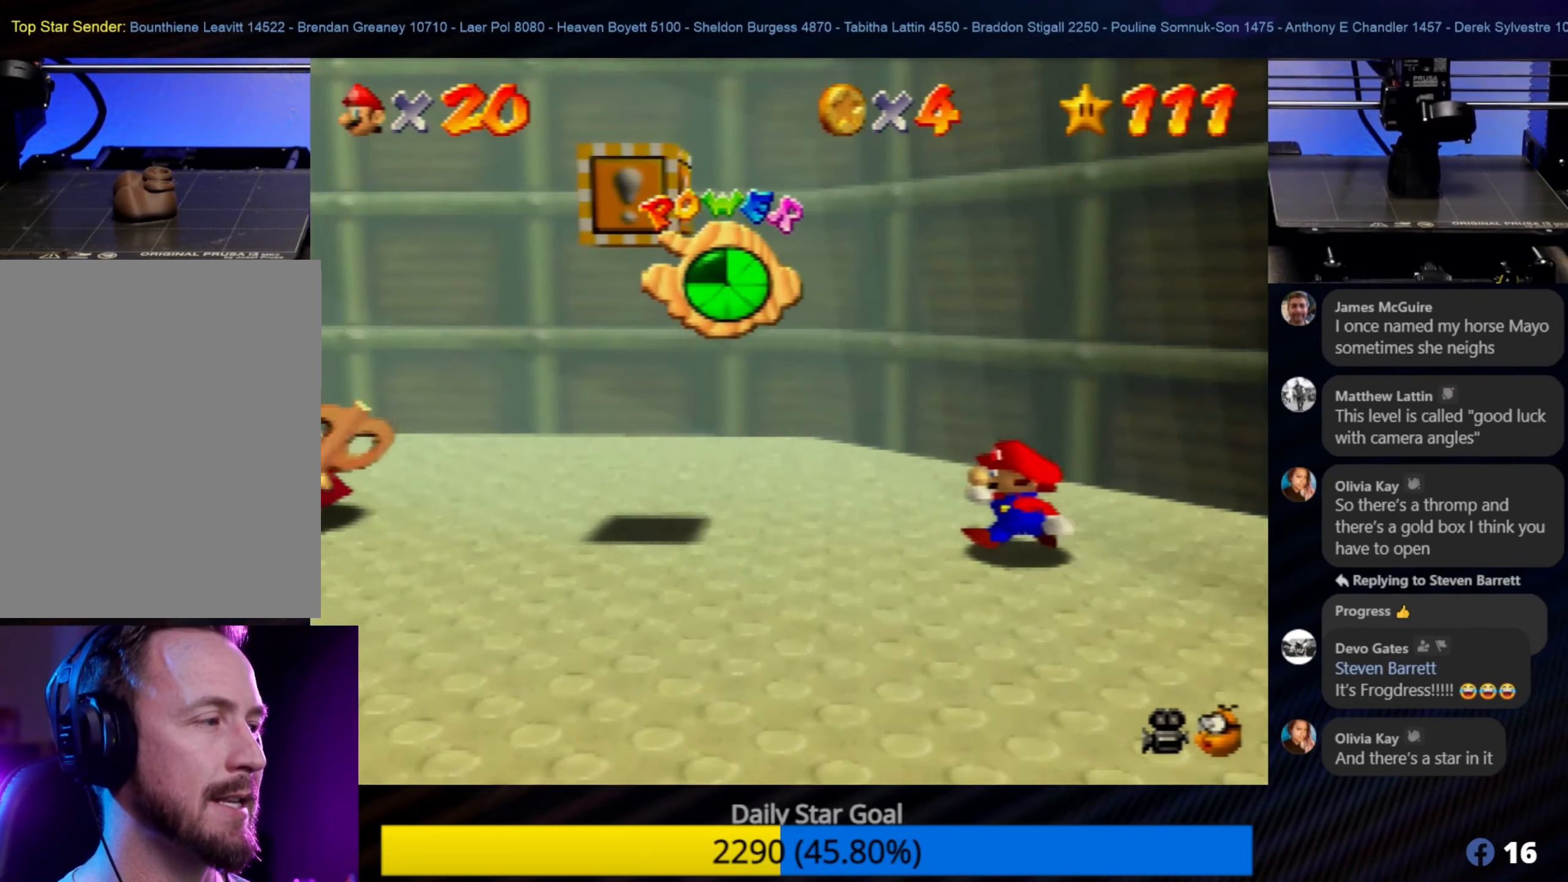
{"buttons": ["C_LEFT"], "left_stick": "right", "events": [[50, "left_stick", "center"], [117, "C_RIGHT", "down"], [234, "C_RIGHT", "up"], [317, "left_stick", "right"], [500, "C_LEFT", "down"]]}
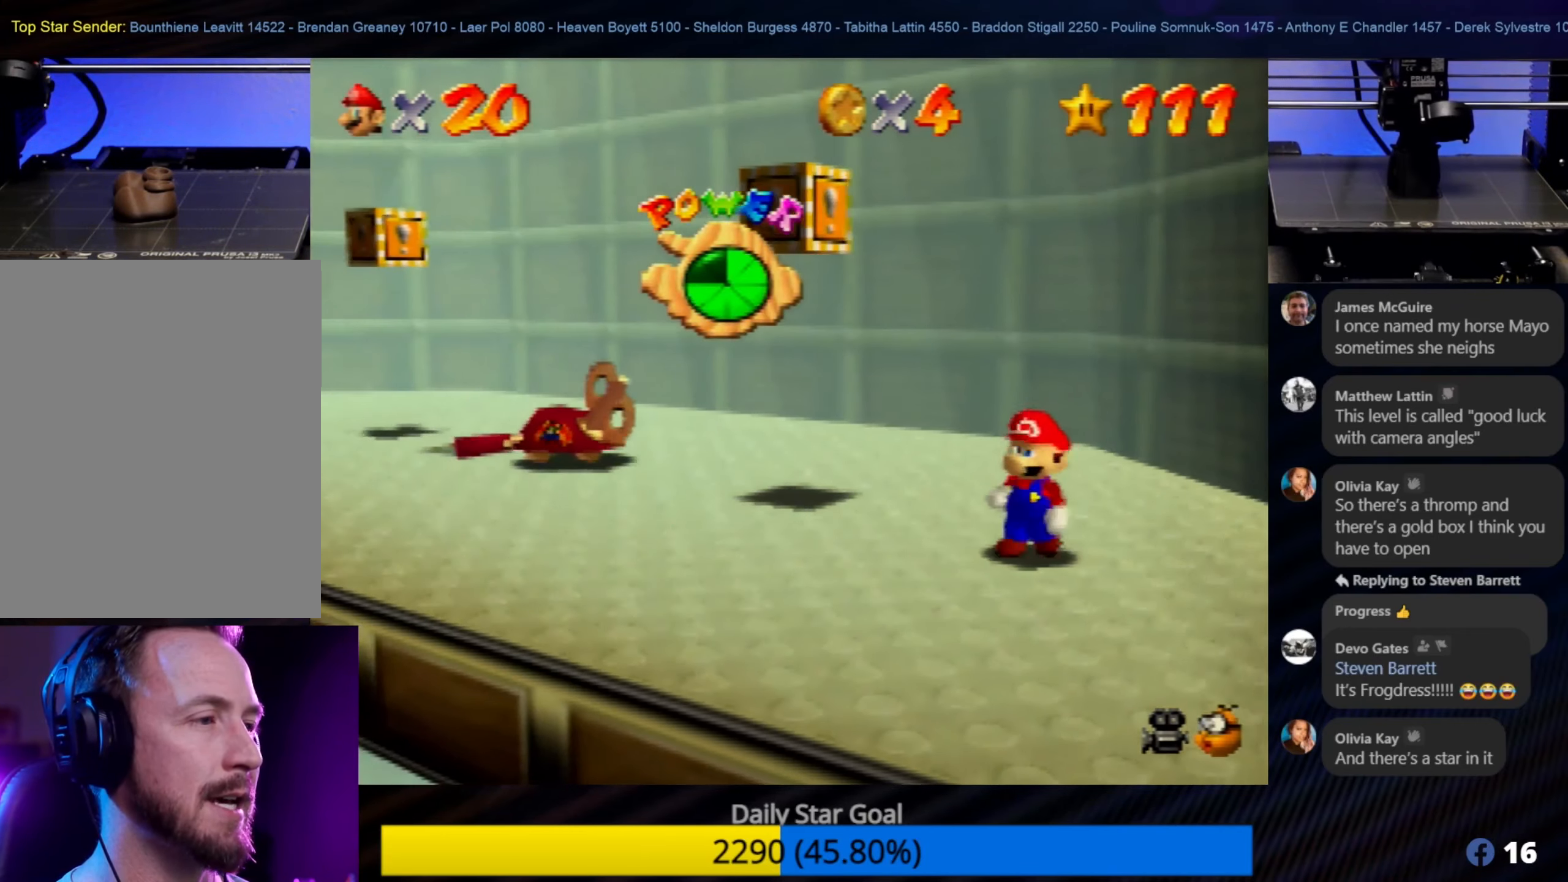
{"buttons": [], "left_stick": "up-right", "events": [[134, "C_LEFT", "up"], [234, "C_LEFT", "down"], [317, "C_LEFT", "up"], [434, "left_stick", "up-right"]]}
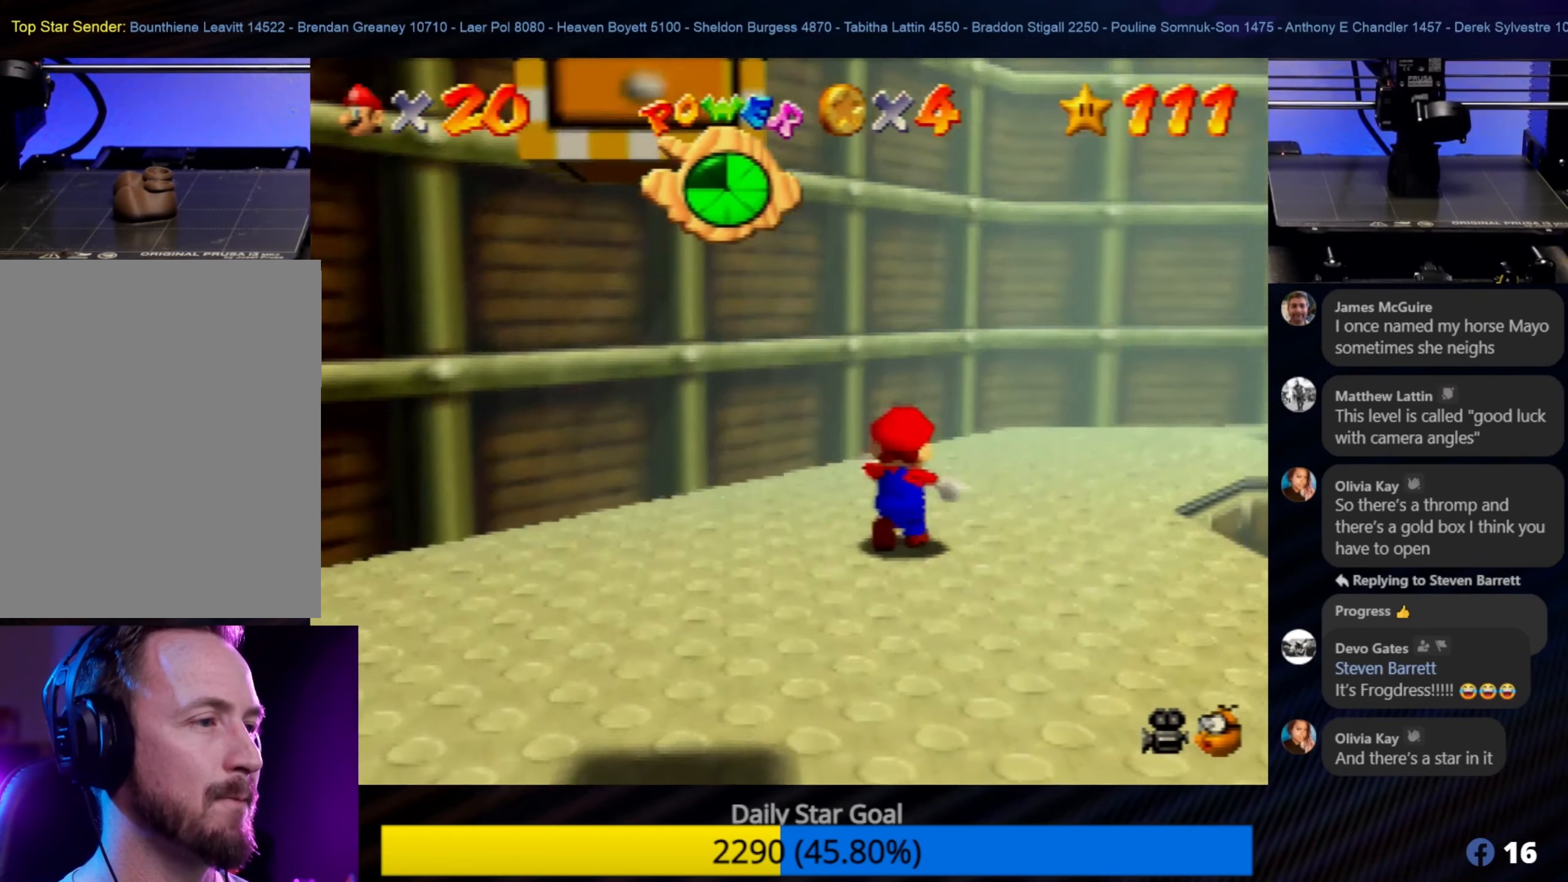
{"buttons": [], "left_stick": "up-right", "events": [[267, "left_stick", "up"], [467, "left_stick", "up-right"]]}
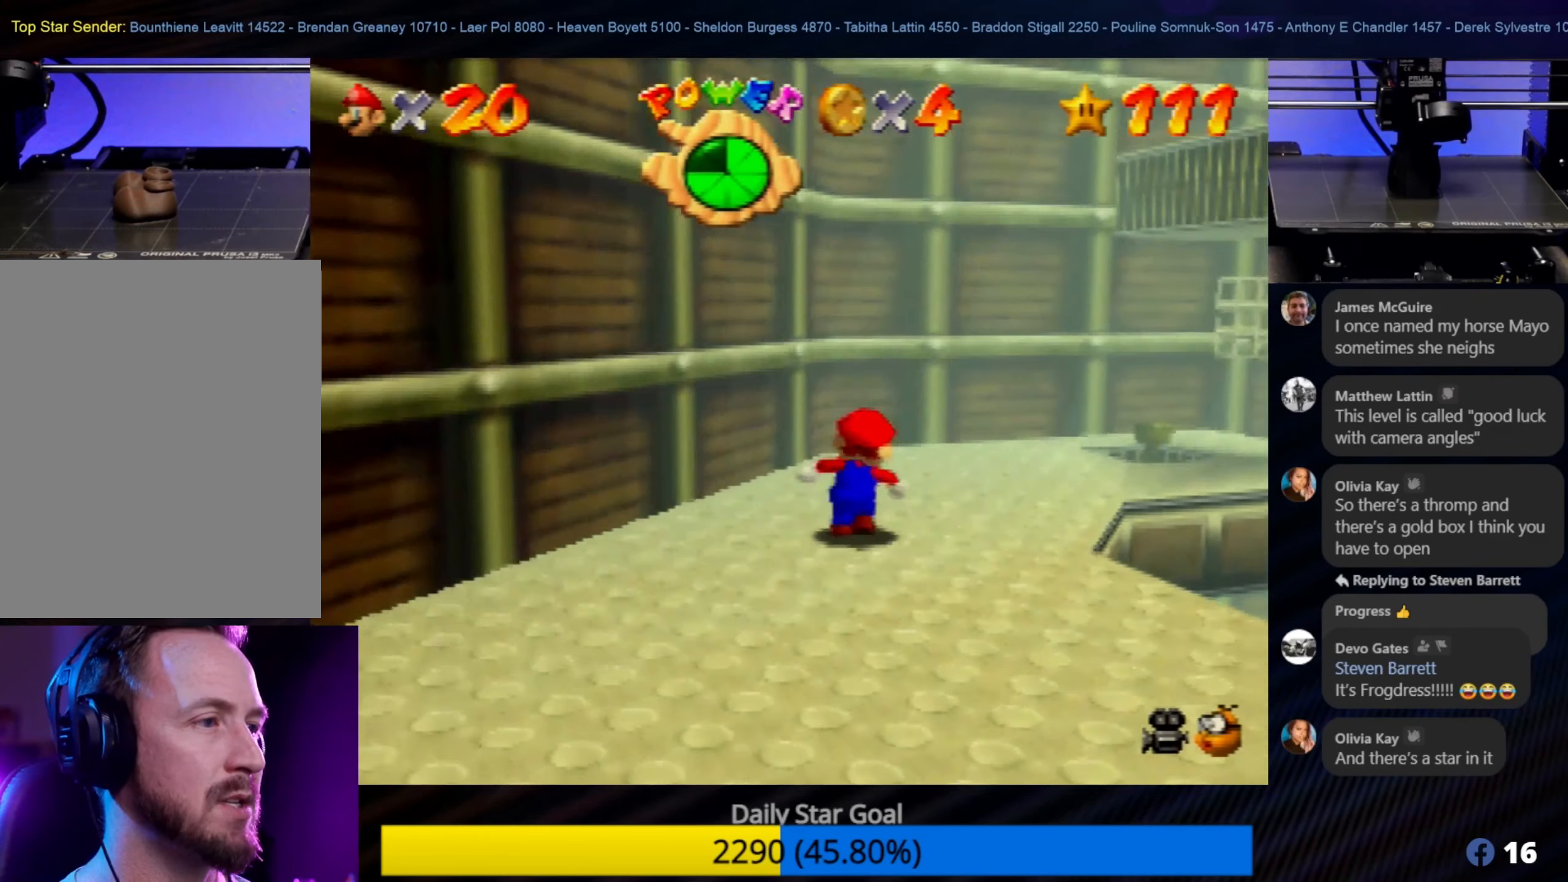
{"buttons": [], "left_stick": "up", "events": [[200, "left_stick", "up"]]}
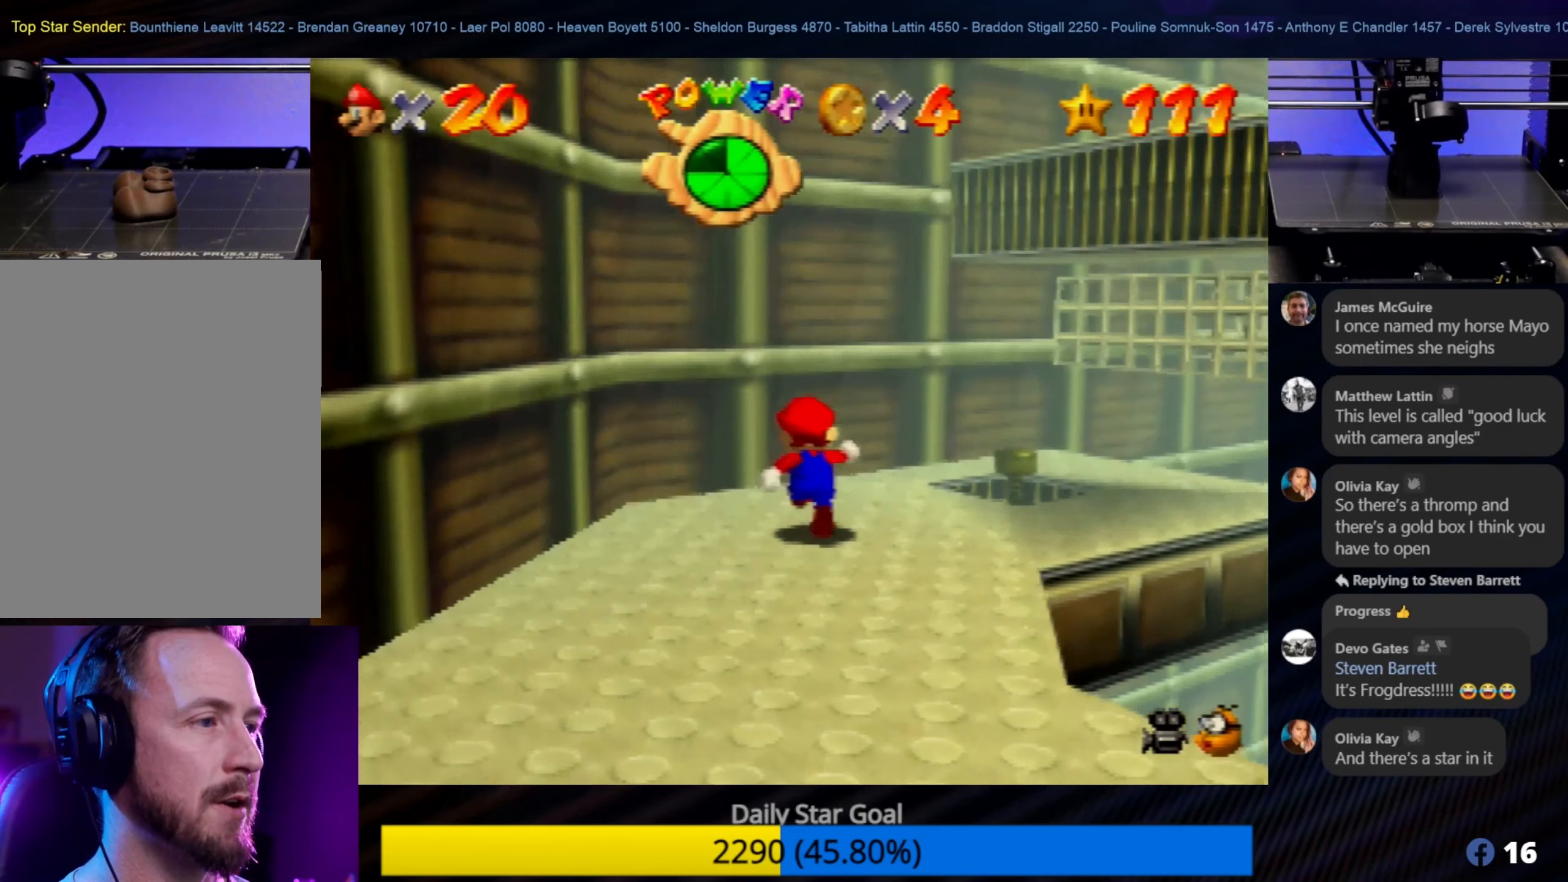
{"buttons": [], "left_stick": "up-right", "events": [[300, "left_stick", "center"], [467, "left_stick", "up-right"]]}
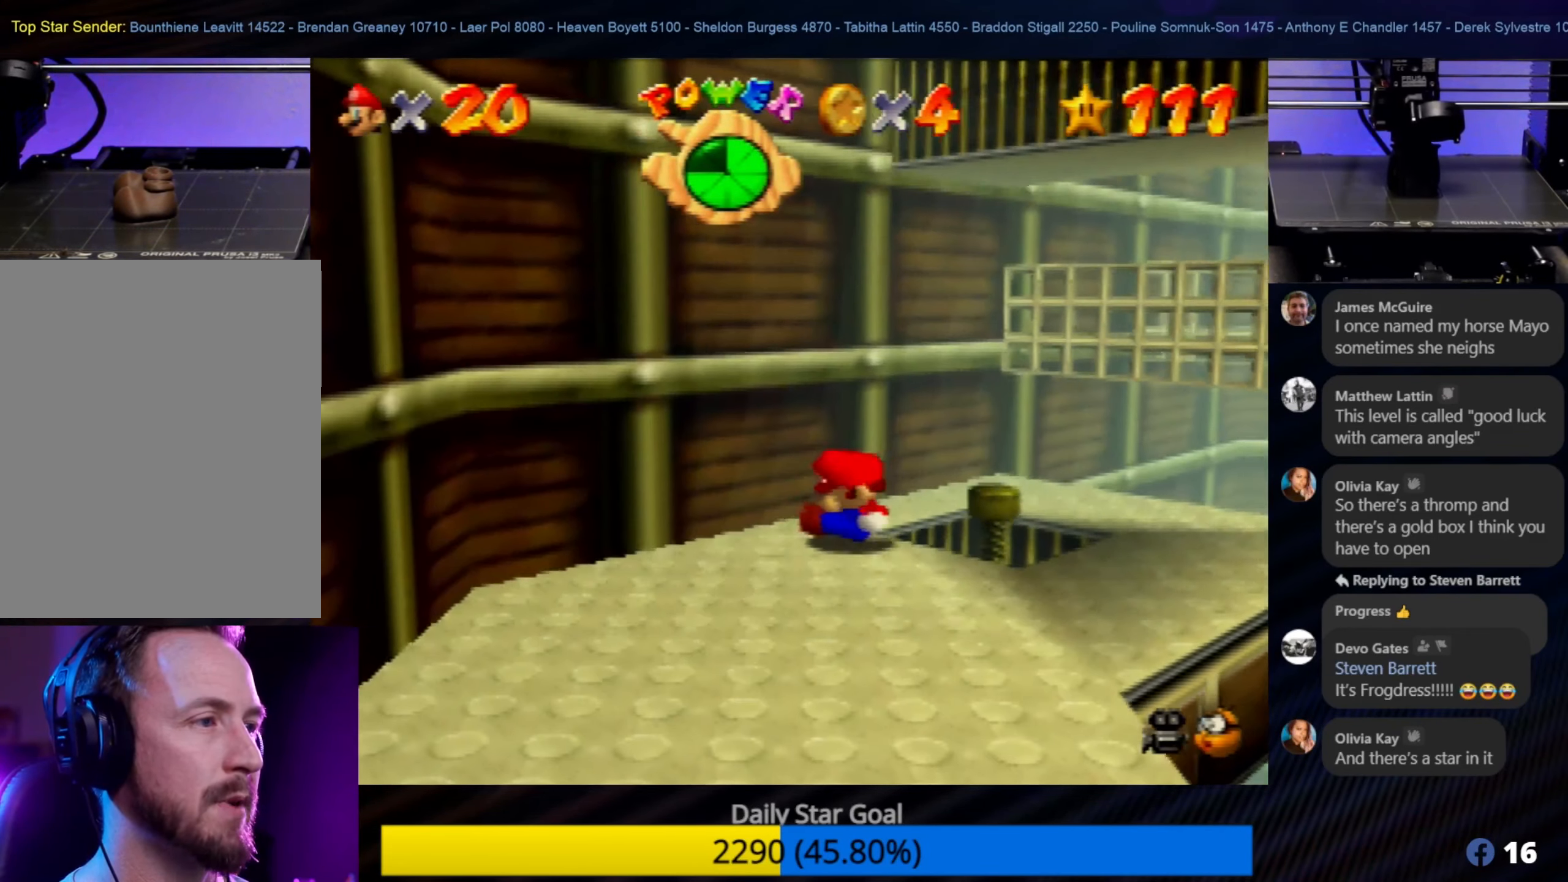
{"buttons": [], "left_stick": "up-left", "events": [[284, "left_stick", "center"], [434, "left_stick", "up-left"]]}
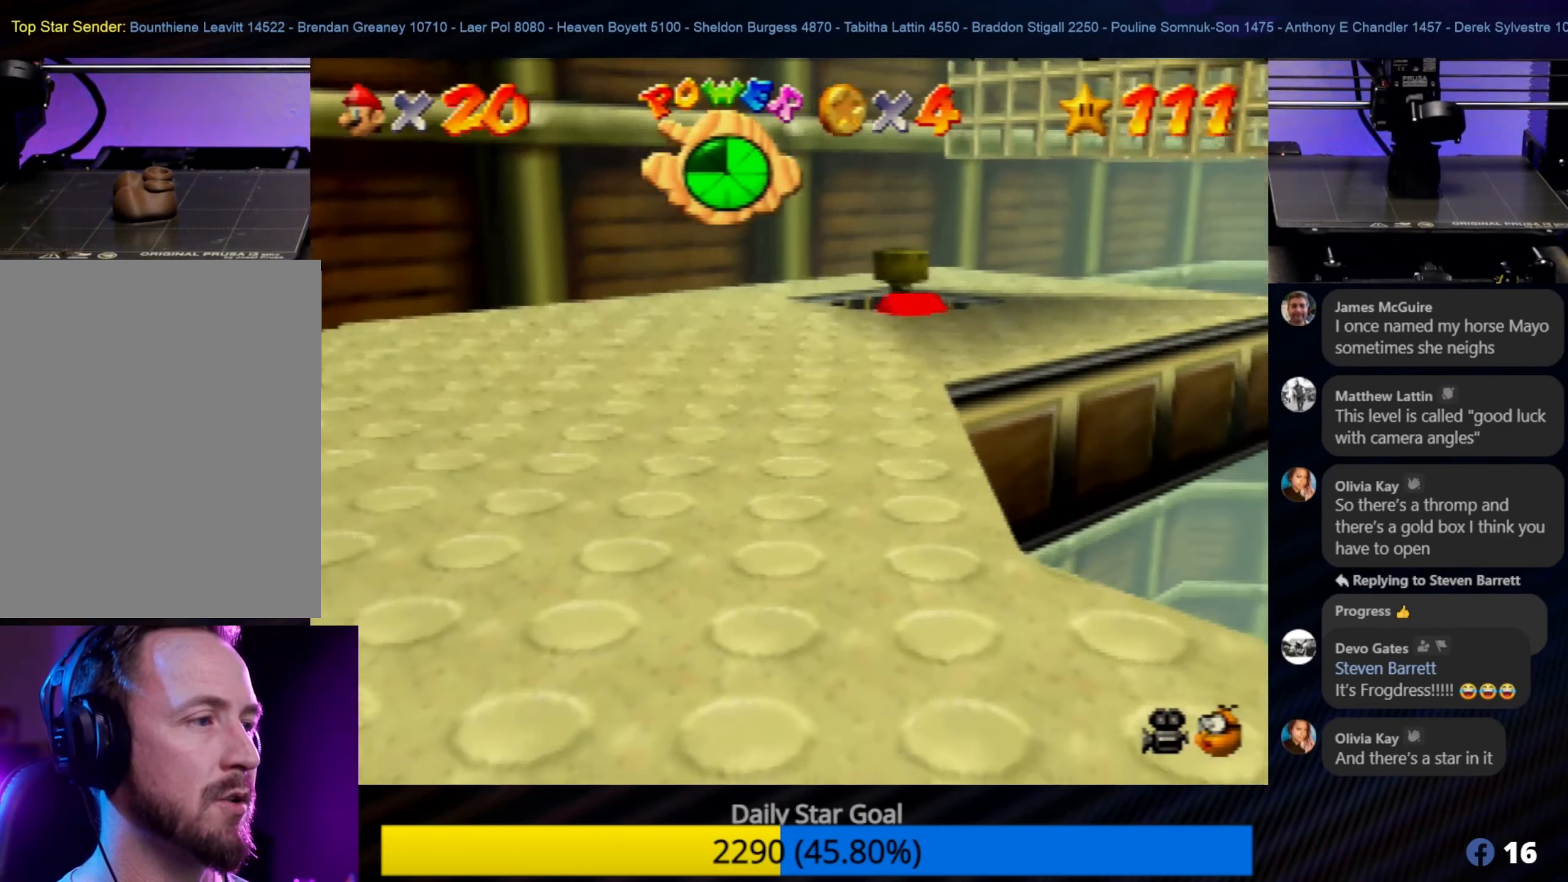
{"buttons": [], "left_stick": "up-left", "events": [[66, "left_stick", "left"], [200, "A", "down"], [233, "left_stick", "center"], [300, "left_stick", "up-left"], [333, "A", "up"]]}
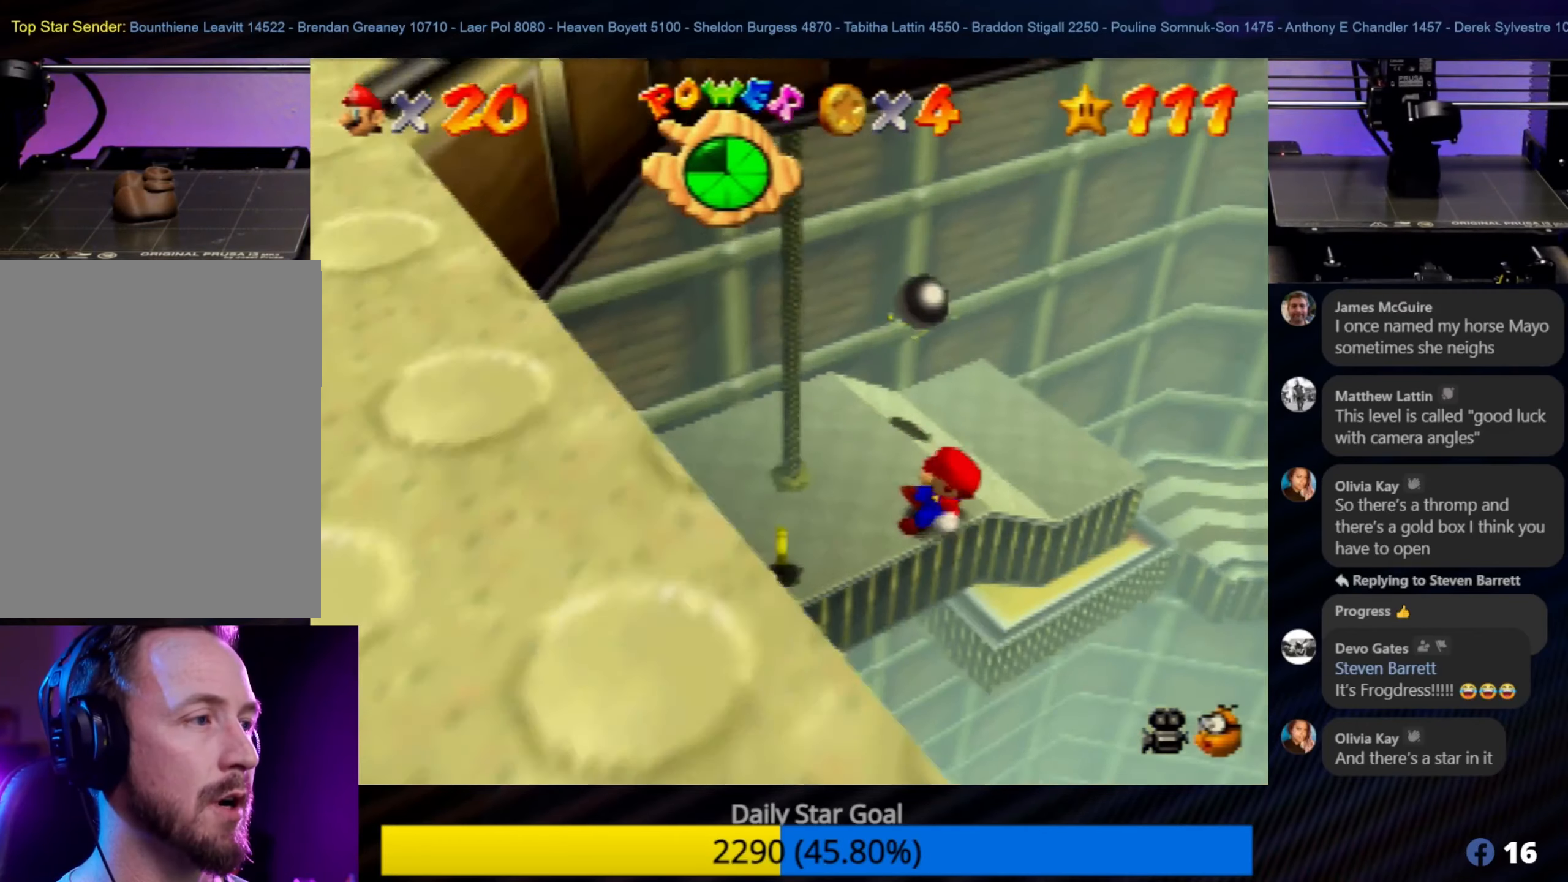
{"buttons": ["A"], "left_stick": "up-left", "events": [[133, "left_stick", "down-left"], [433, "left_stick", "up-left"], [483, "A", "down"]]}
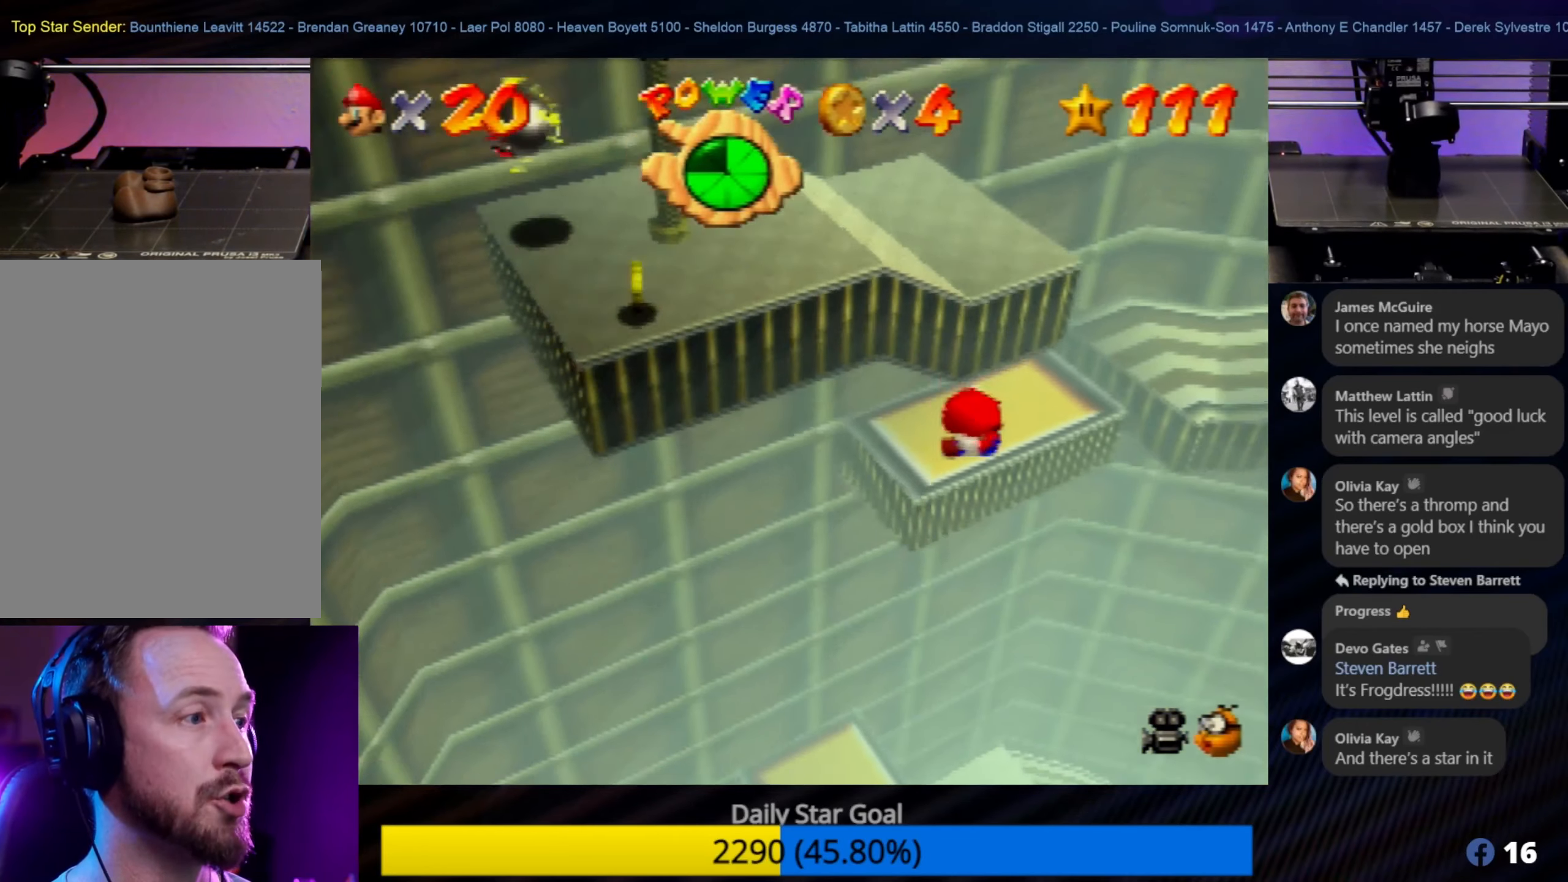
{"buttons": ["B"], "left_stick": "up-left", "events": [[166, "A", "up"], [200, "A", "down"], [350, "A", "up"], [433, "B", "down"]]}
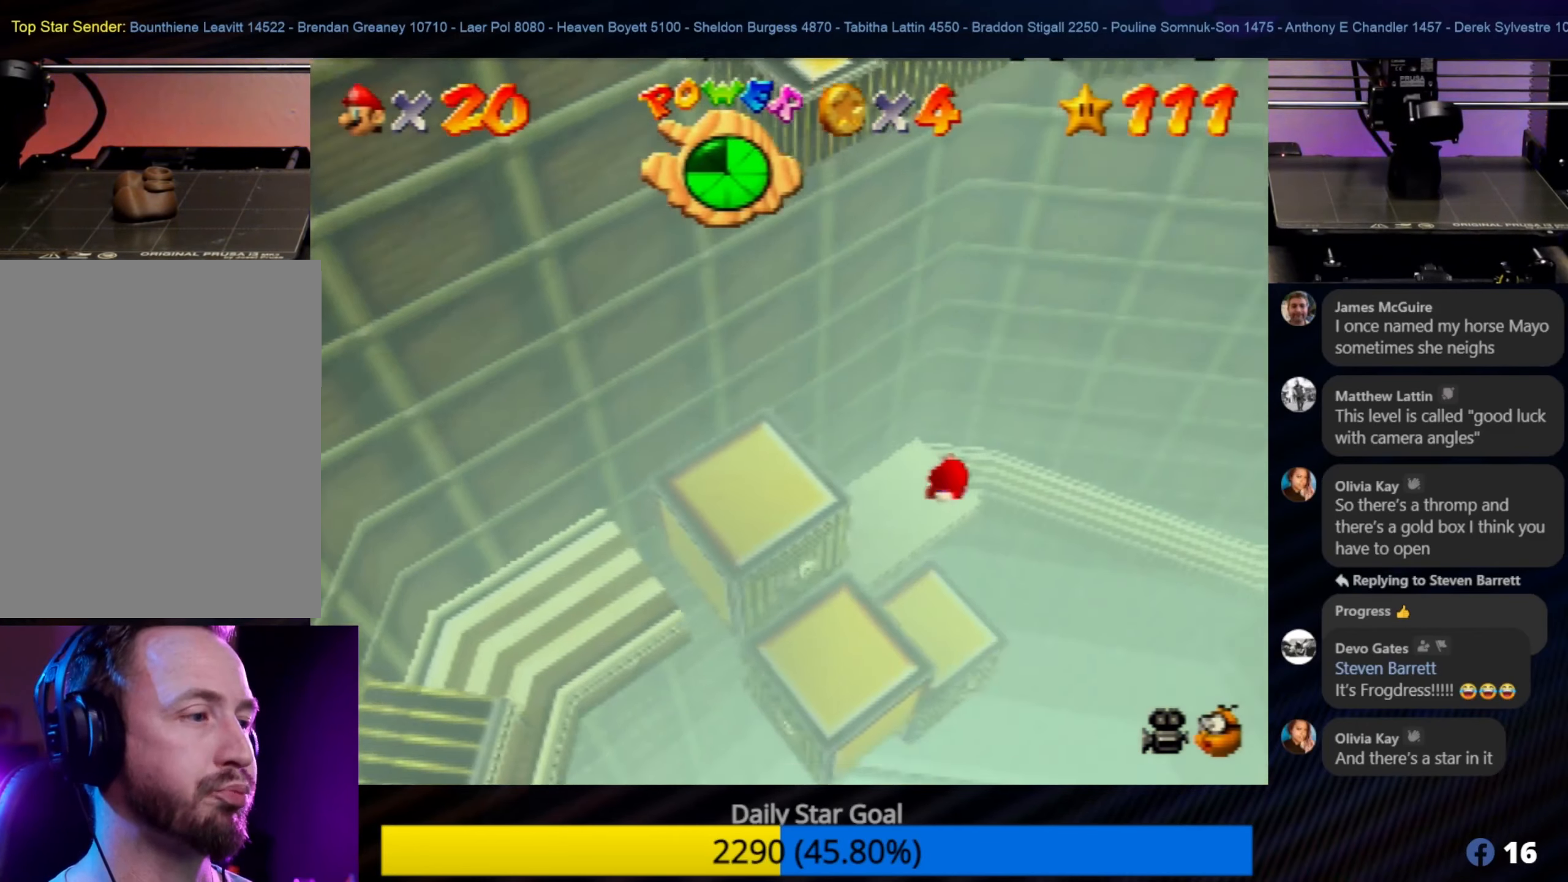
{"buttons": [], "left_stick": "up-left", "events": [[66, "B", "up"]]}
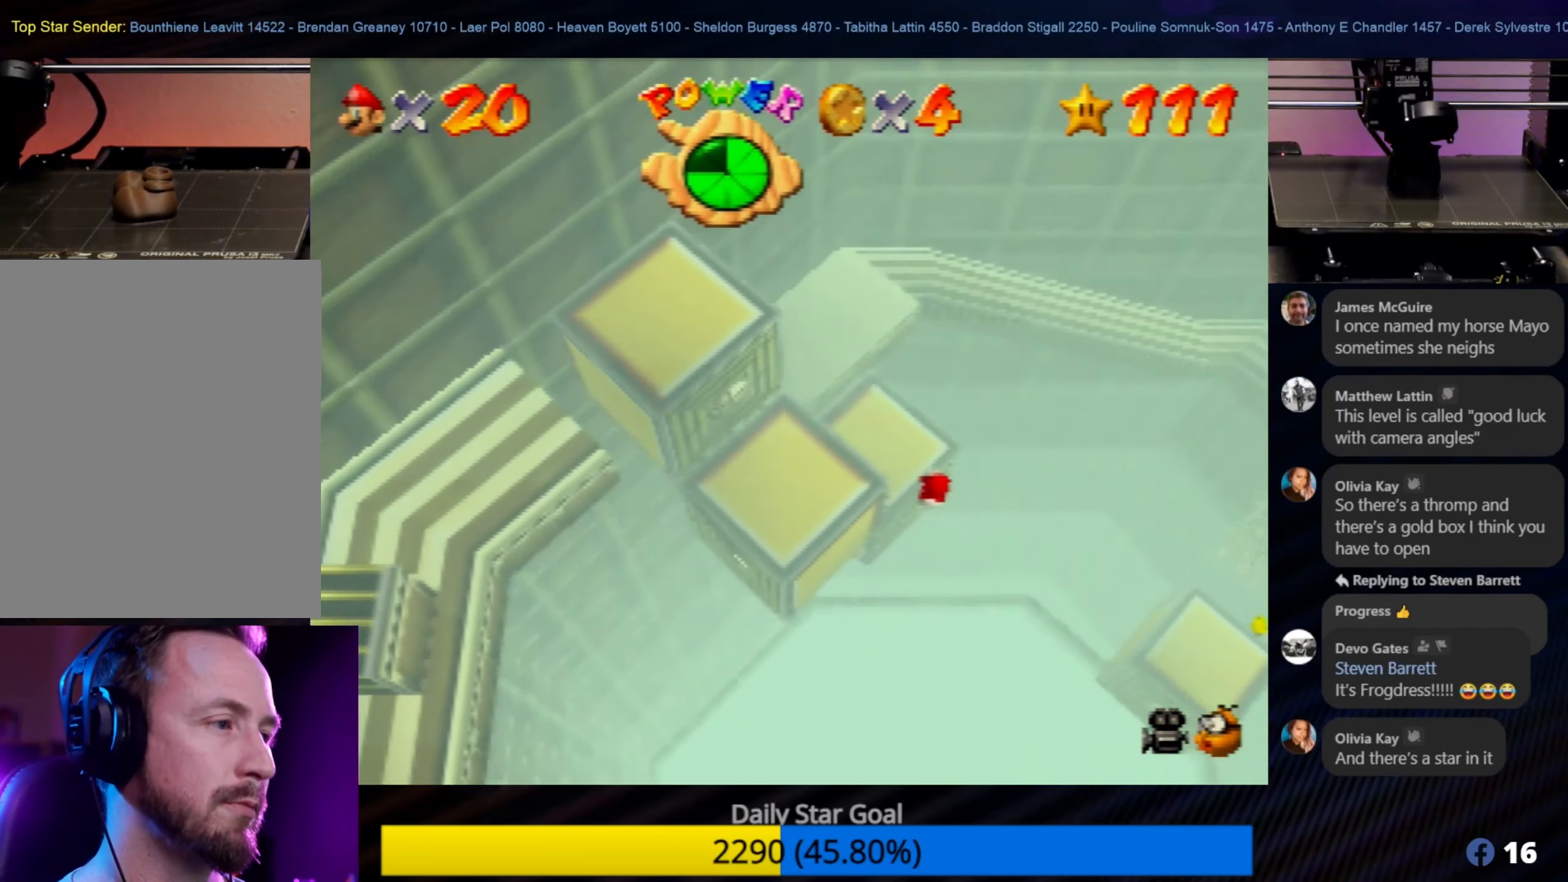
{"buttons": [], "left_stick": "center", "events": [[150, "left_stick", "center"]]}
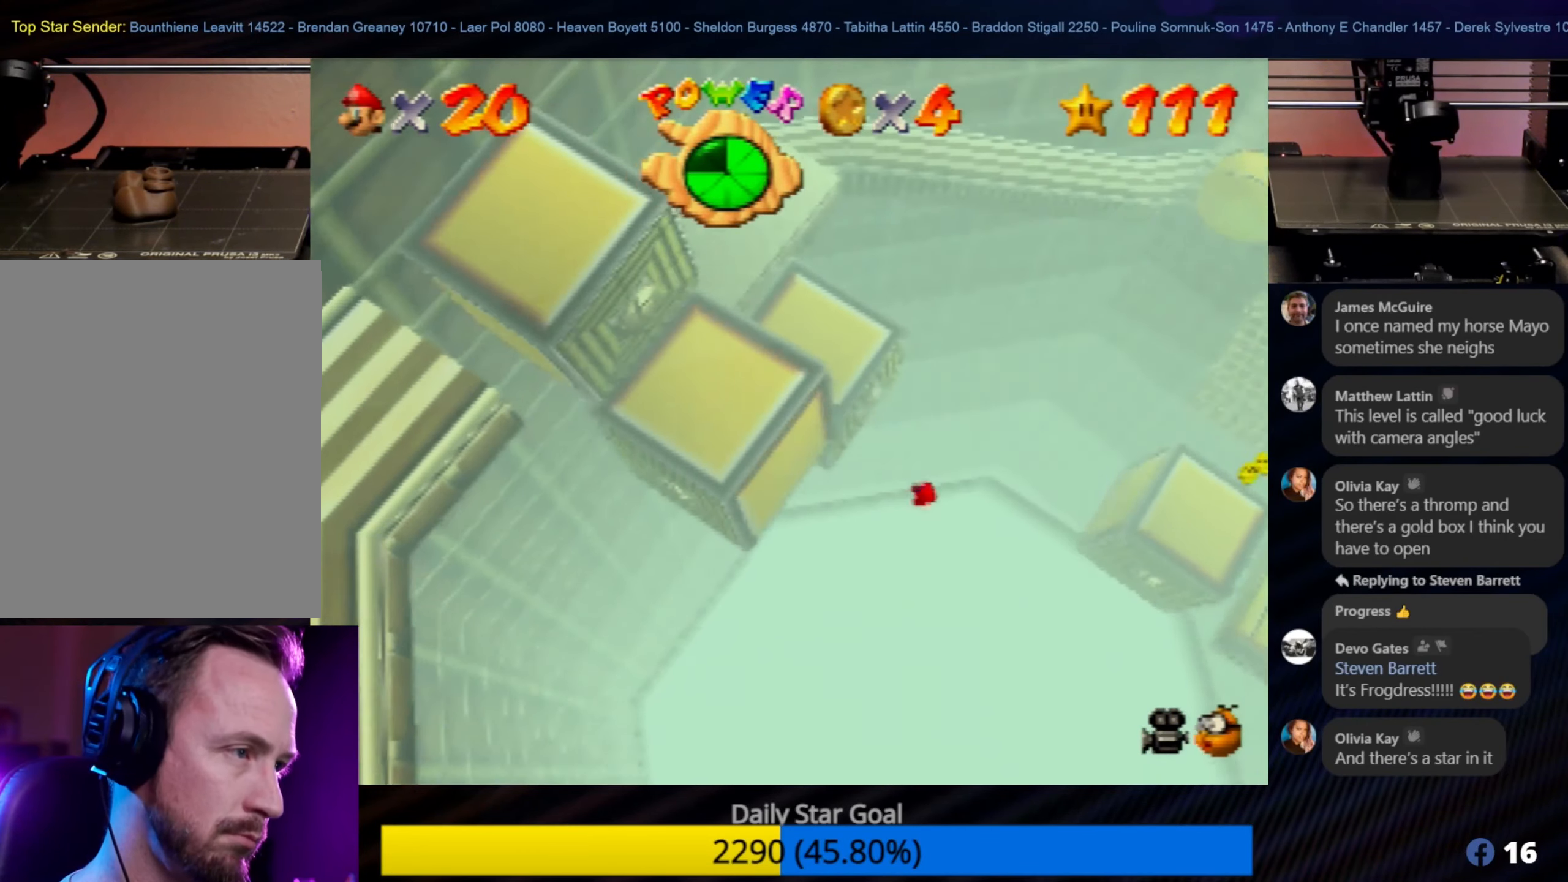
{"buttons": [], "left_stick": "center", "events": []}
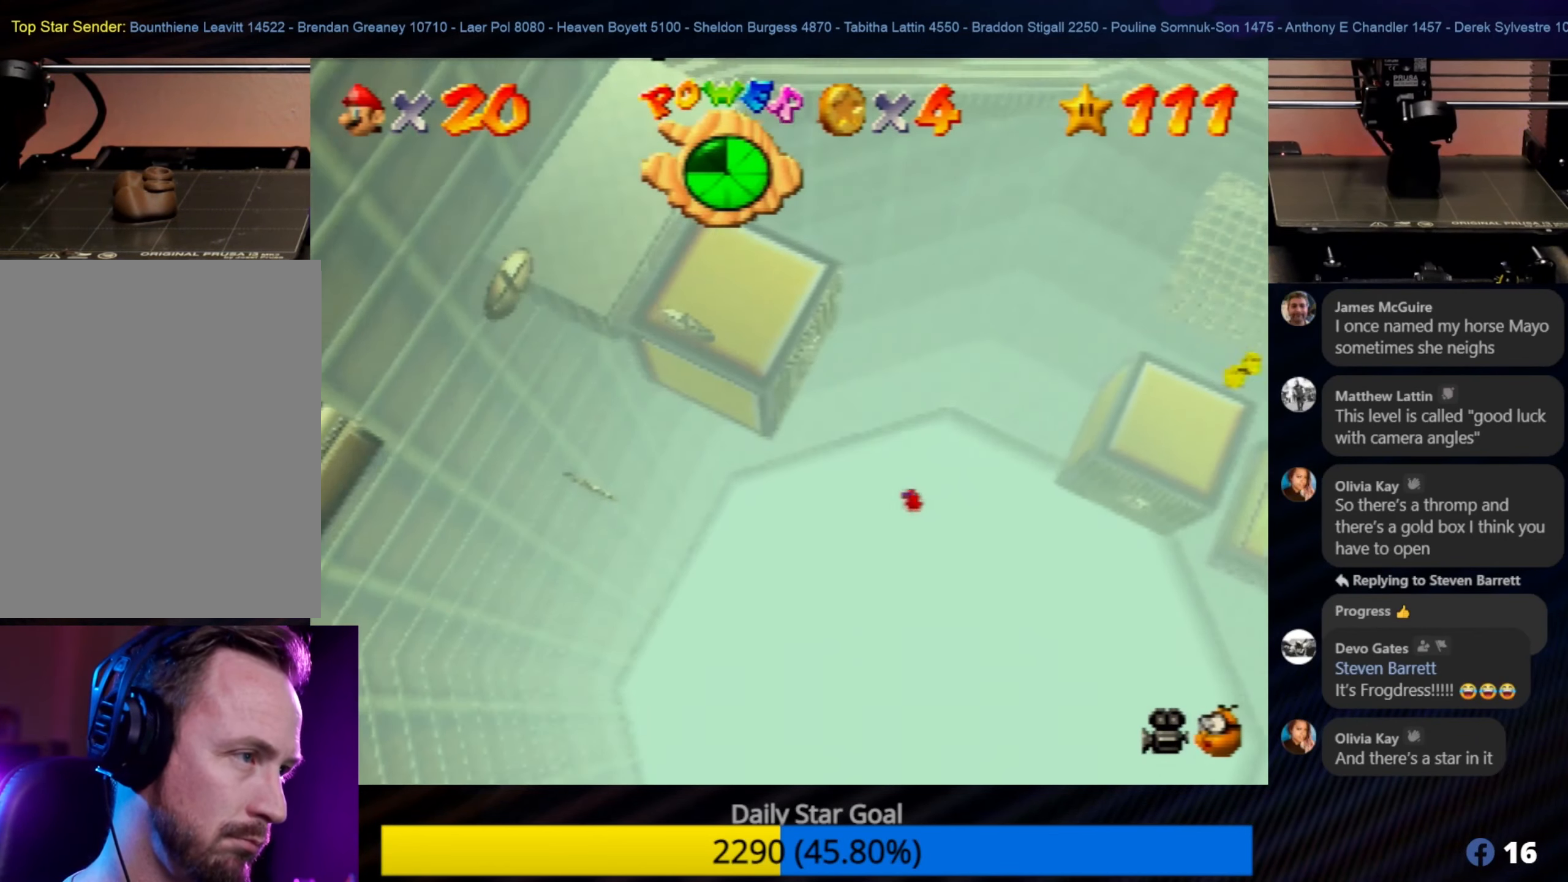
{"buttons": [], "left_stick": "center", "events": []}